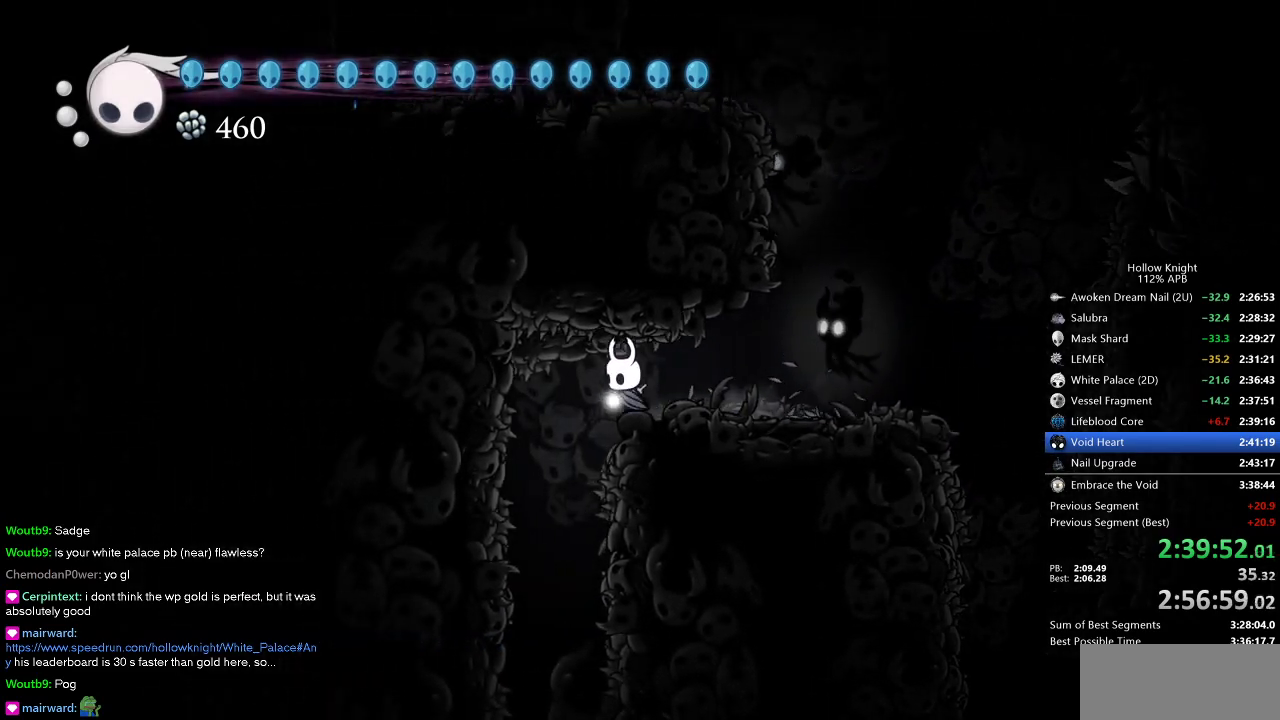
Gameplay with keyboard; each line is a JSON object with the keys held at the frame after it. "events" lists presses ("down") and releases ("up") of "cdash", "dash", "dnail", "down", "heal", "inv", "jump", "left", "nail", "right", "spell" and "up" between this image and that frame as [ms after this image, input, new state], when the widget could be followed in between. No other keys are recorded. Mouse input is not recorded. Key names are as the overlay labels them; some are game actions (e.g. jump) rather than physical keys.
{"keys": ["right"], "events": [[100, "left", "up"], [434, "right", "down"]]}
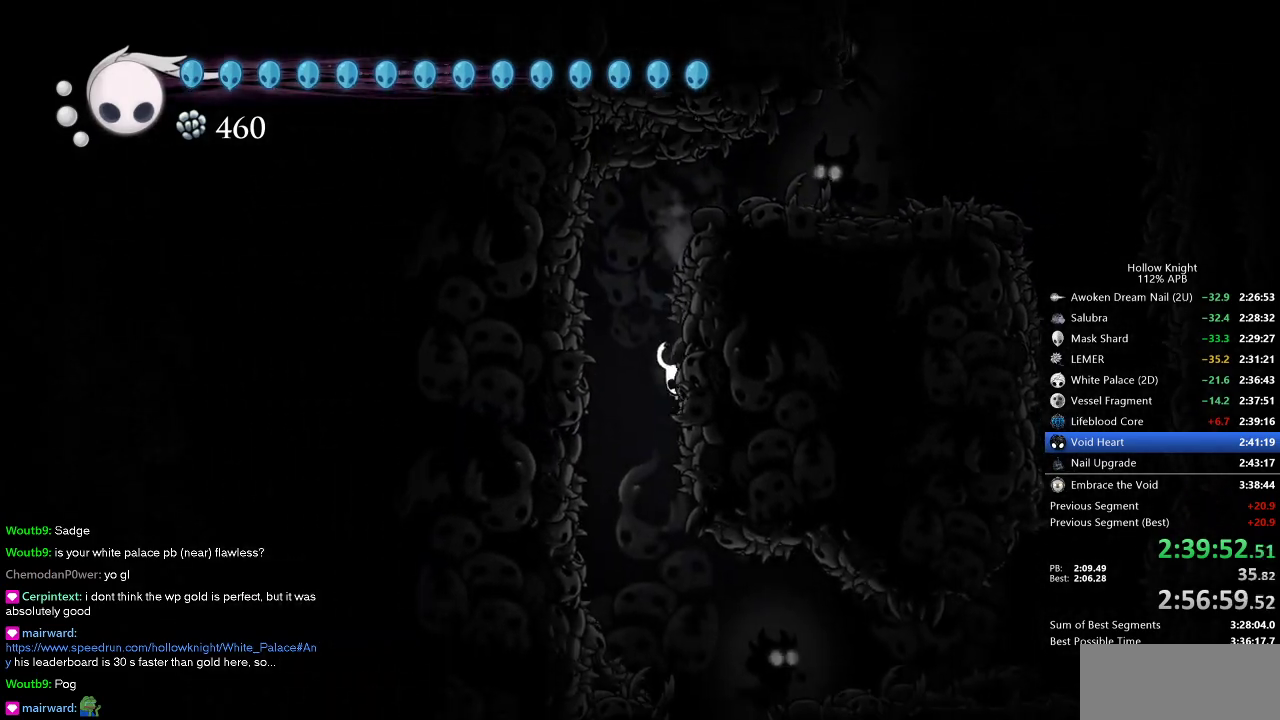
{"keys": ["left"], "events": [[67, "left", "down"], [67, "right", "up"], [167, "left", "up"], [217, "right", "down"], [400, "left", "down"], [450, "right", "up"]]}
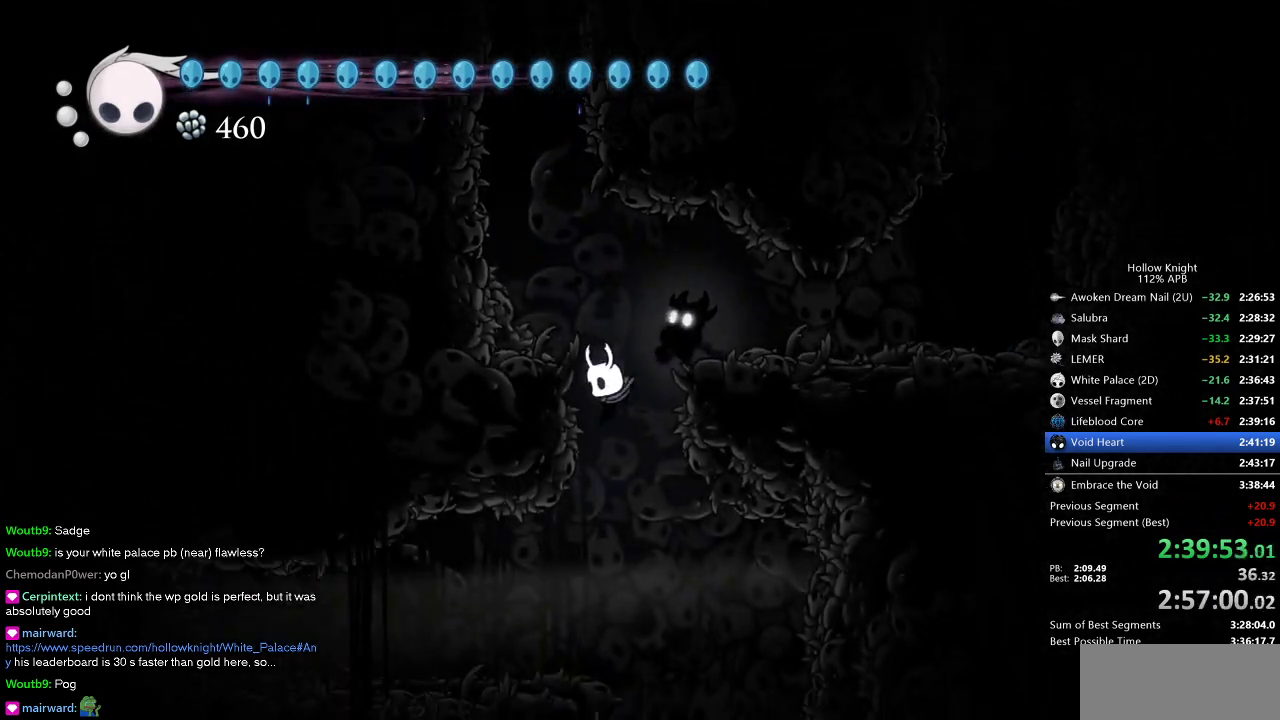
{"keys": ["jump", "right"], "events": [[50, "right", "down"], [84, "left", "up"], [417, "jump", "down"], [417, "left", "down"], [467, "left", "up"]]}
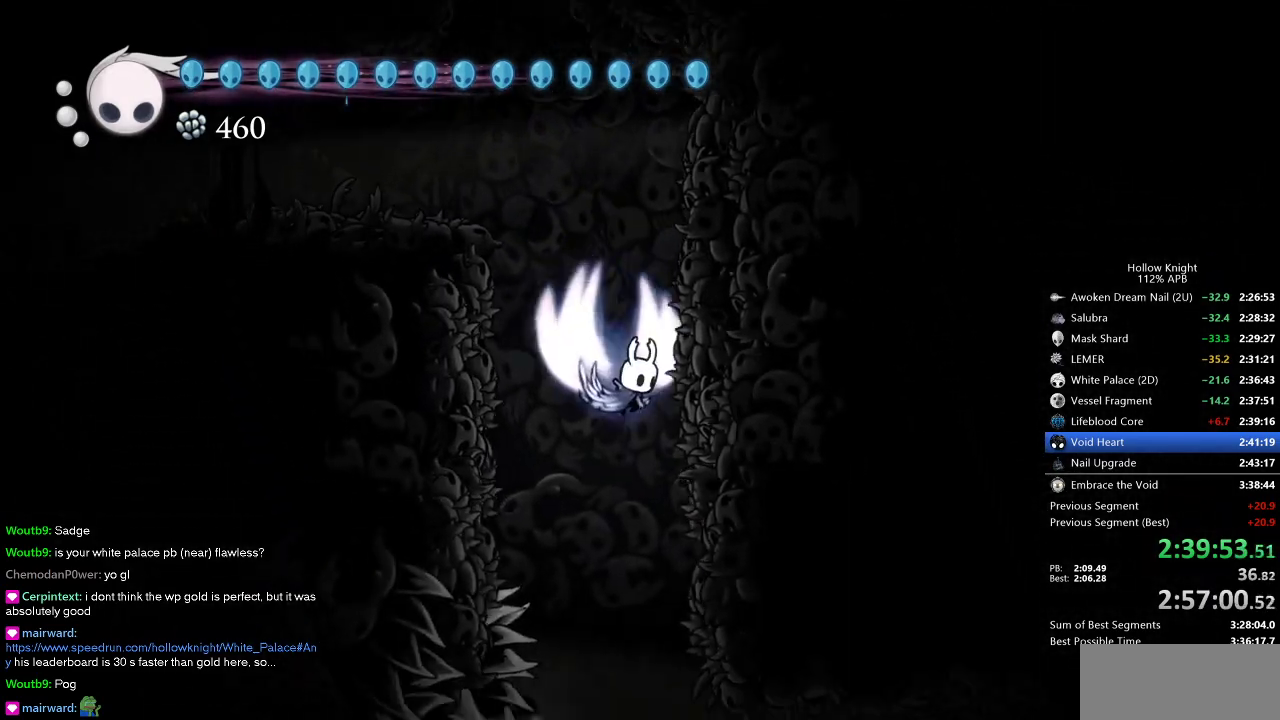
{"keys": ["left"], "events": [[50, "jump", "up"], [300, "left", "down"], [334, "right", "up"]]}
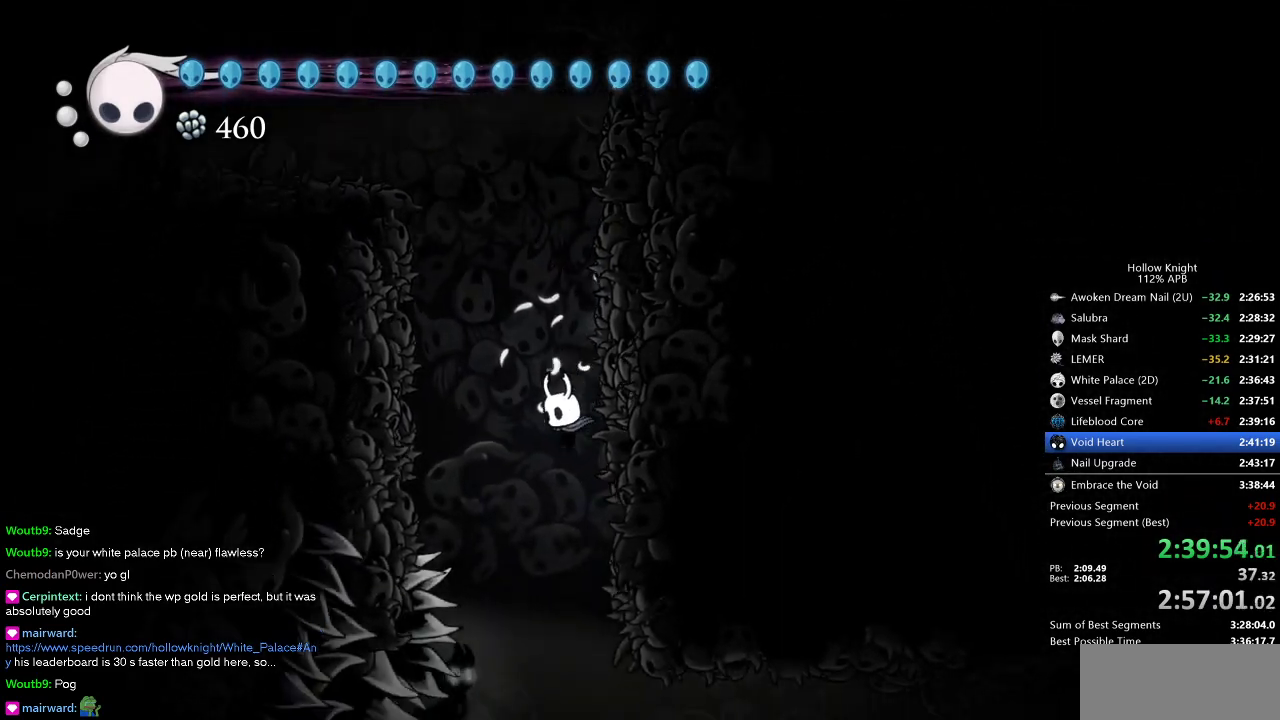
{"keys": ["right"], "events": [[34, "left", "up"], [67, "right", "down"]]}
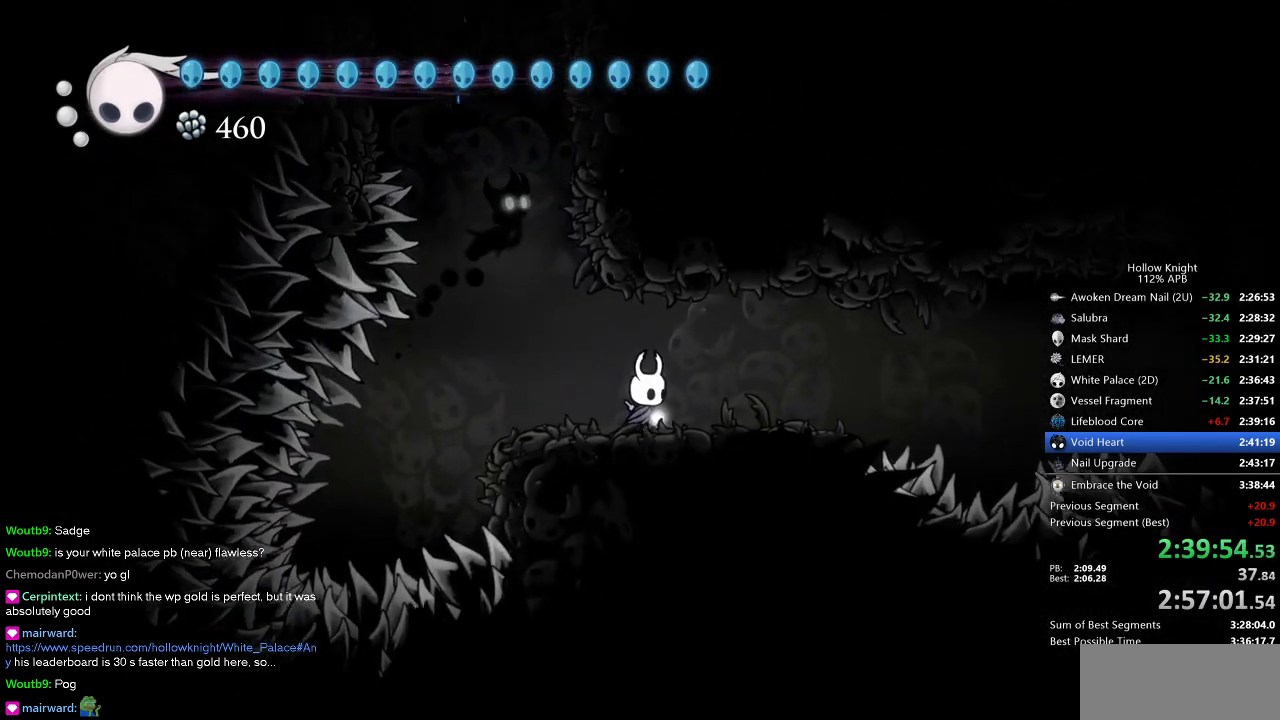
{"keys": ["jump", "right"], "events": [[467, "jump", "down"]]}
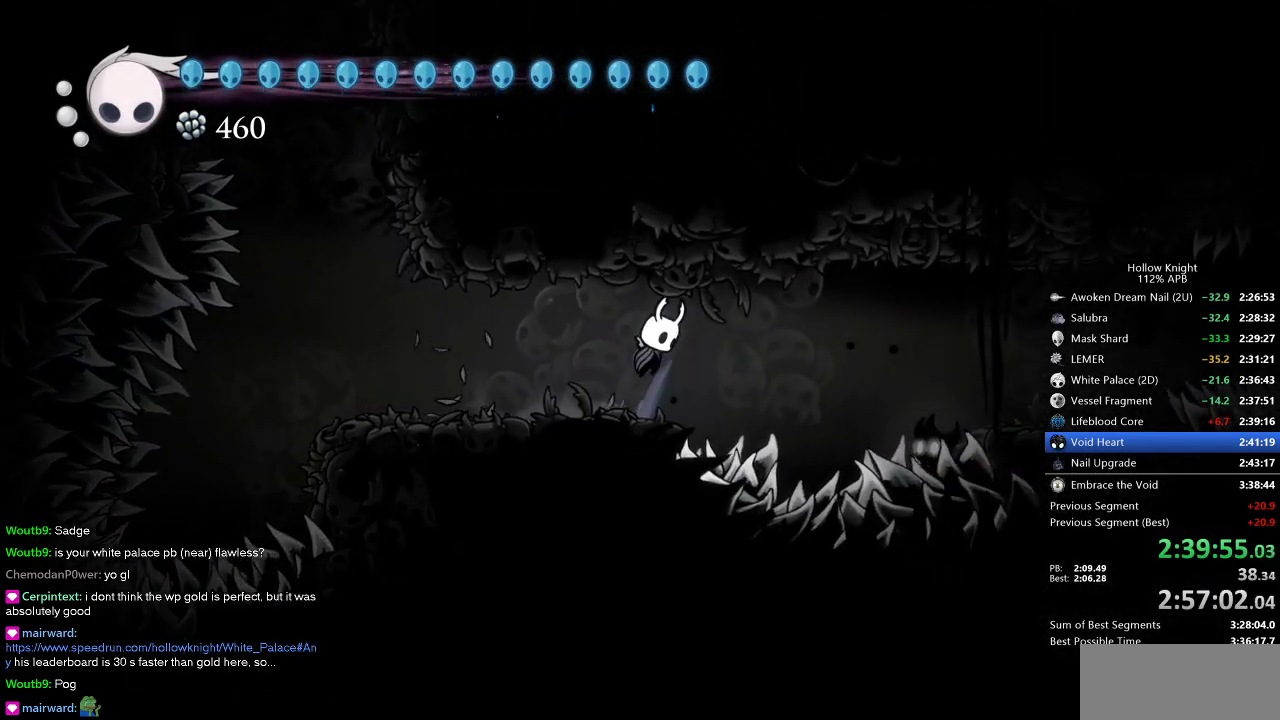
{"keys": ["right"], "events": [[100, "jump", "up"], [300, "dash", "down"], [384, "dash", "up"]]}
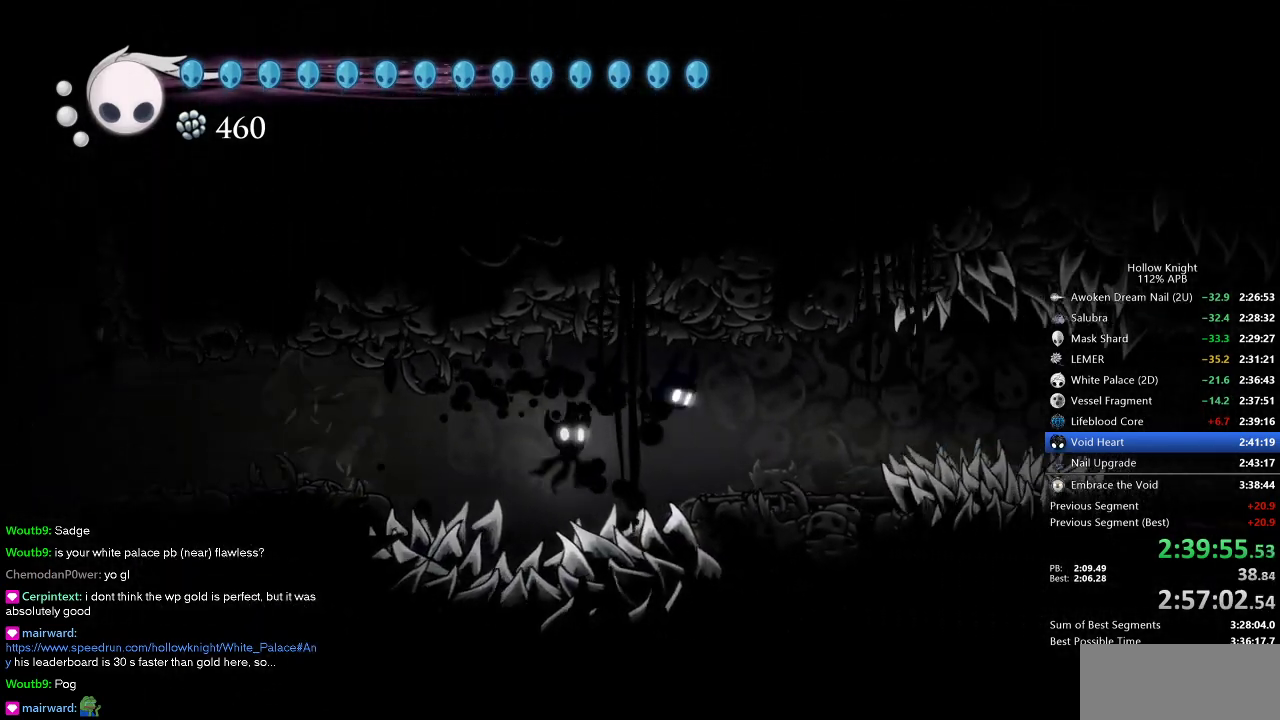
{"keys": ["right"], "events": [[367, "jump", "down"], [500, "jump", "up"]]}
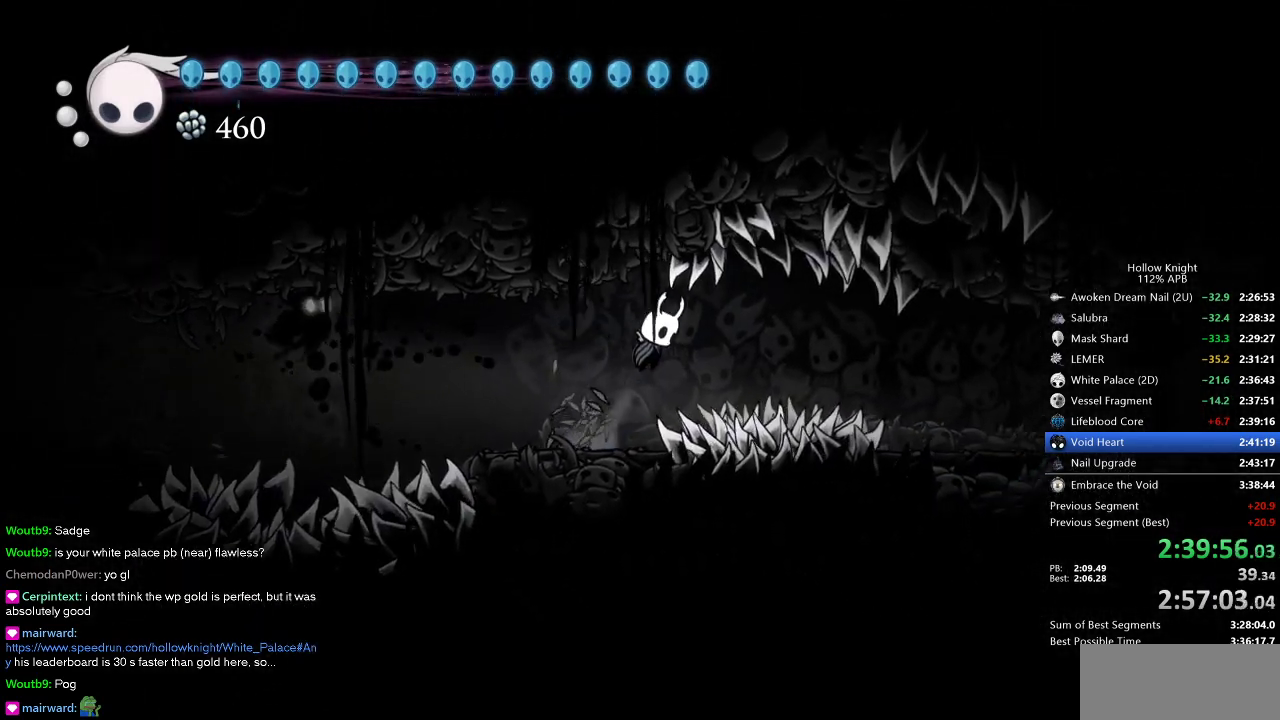
{"keys": ["right"], "events": [[100, "dash", "down"], [184, "dash", "up"]]}
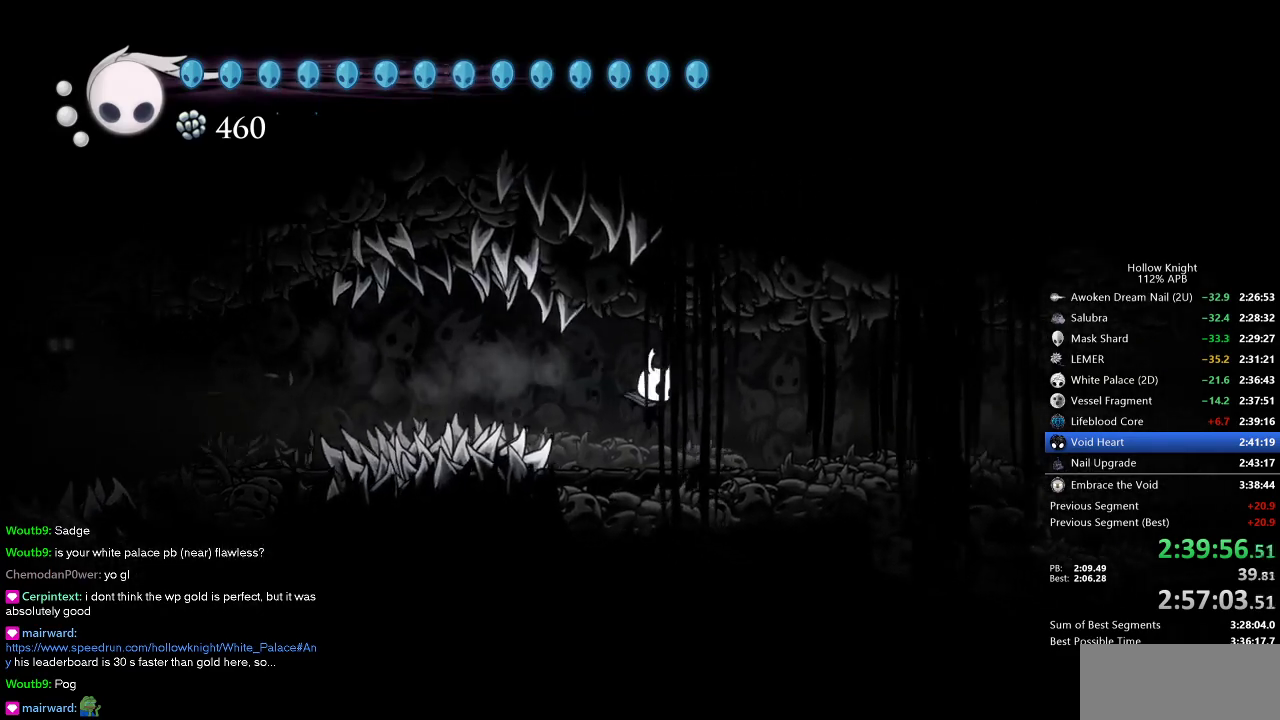
{"keys": ["right"], "events": [[117, "dash", "down"], [200, "dash", "up"]]}
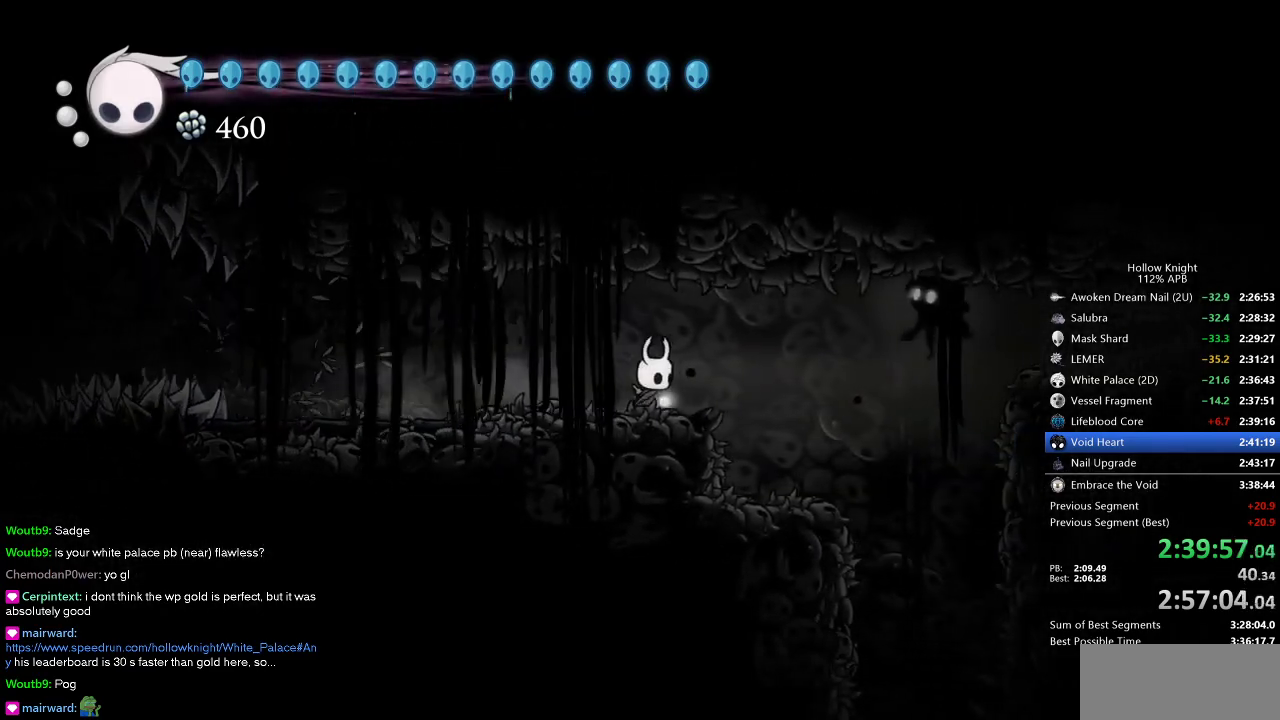
{"keys": ["right"], "events": []}
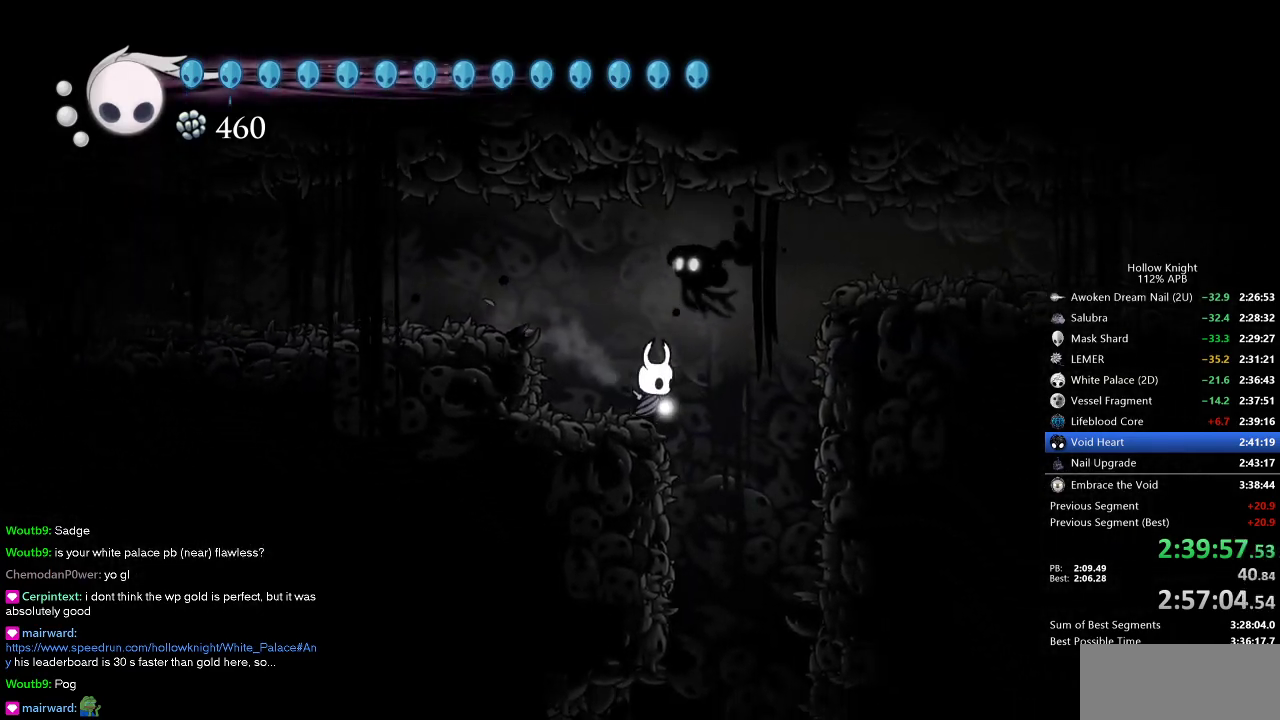
{"keys": ["right"], "events": [[284, "right", "up"], [467, "right", "down"]]}
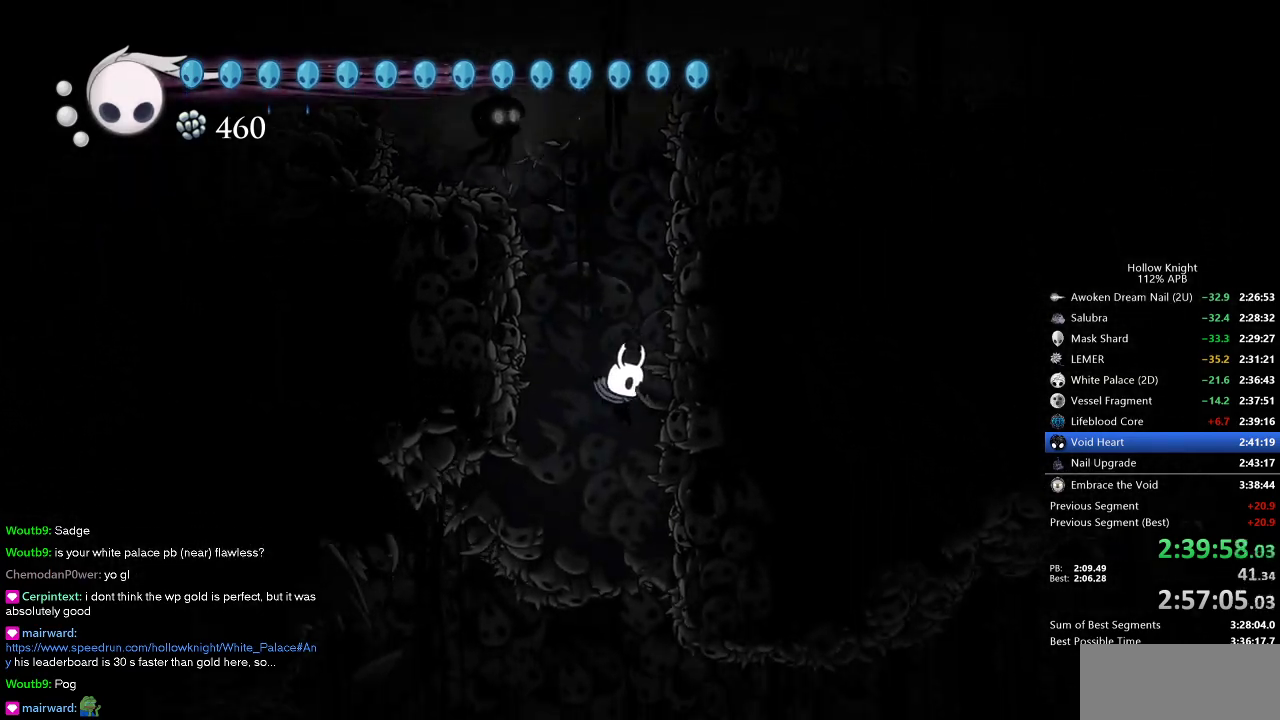
{"keys": [], "events": [[250, "left", "down"], [300, "right", "up"], [334, "left", "up"], [434, "right", "down"], [484, "right", "up"]]}
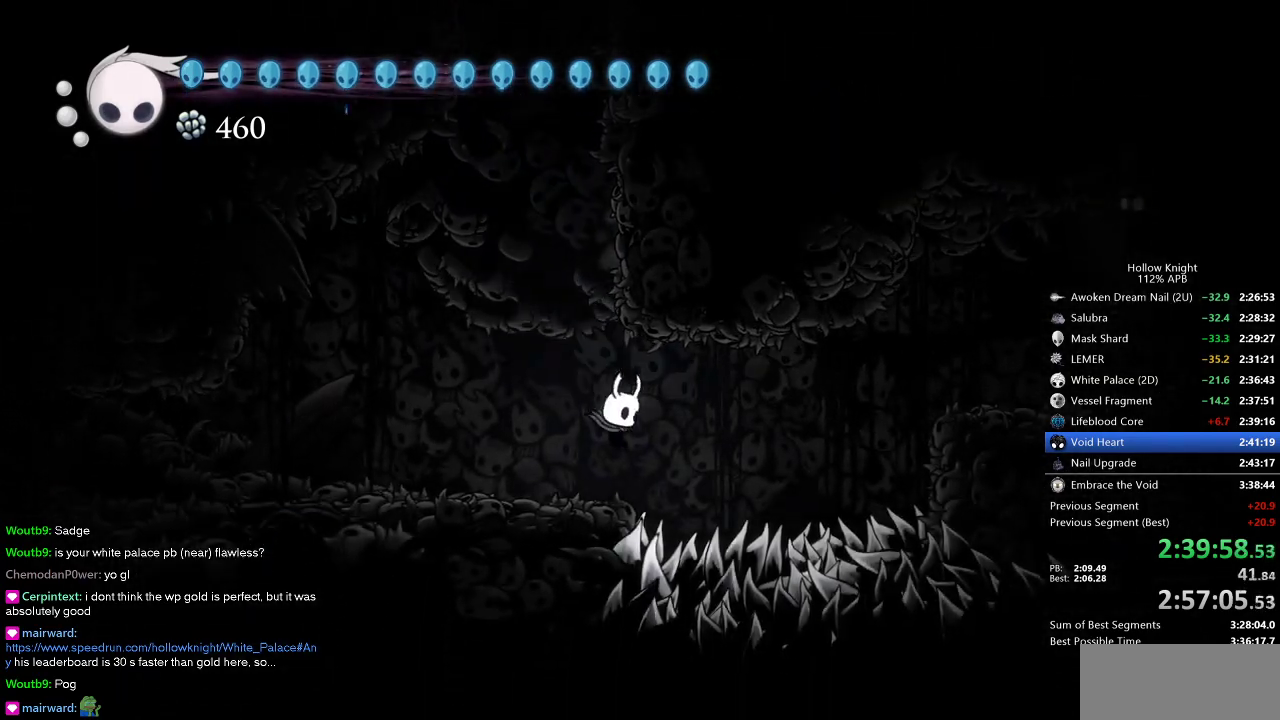
{"keys": ["right"], "events": [[84, "left", "down"], [167, "left", "up"], [217, "right", "down"], [267, "jump", "down"], [400, "dash", "down"], [400, "jump", "up"], [500, "dash", "up"]]}
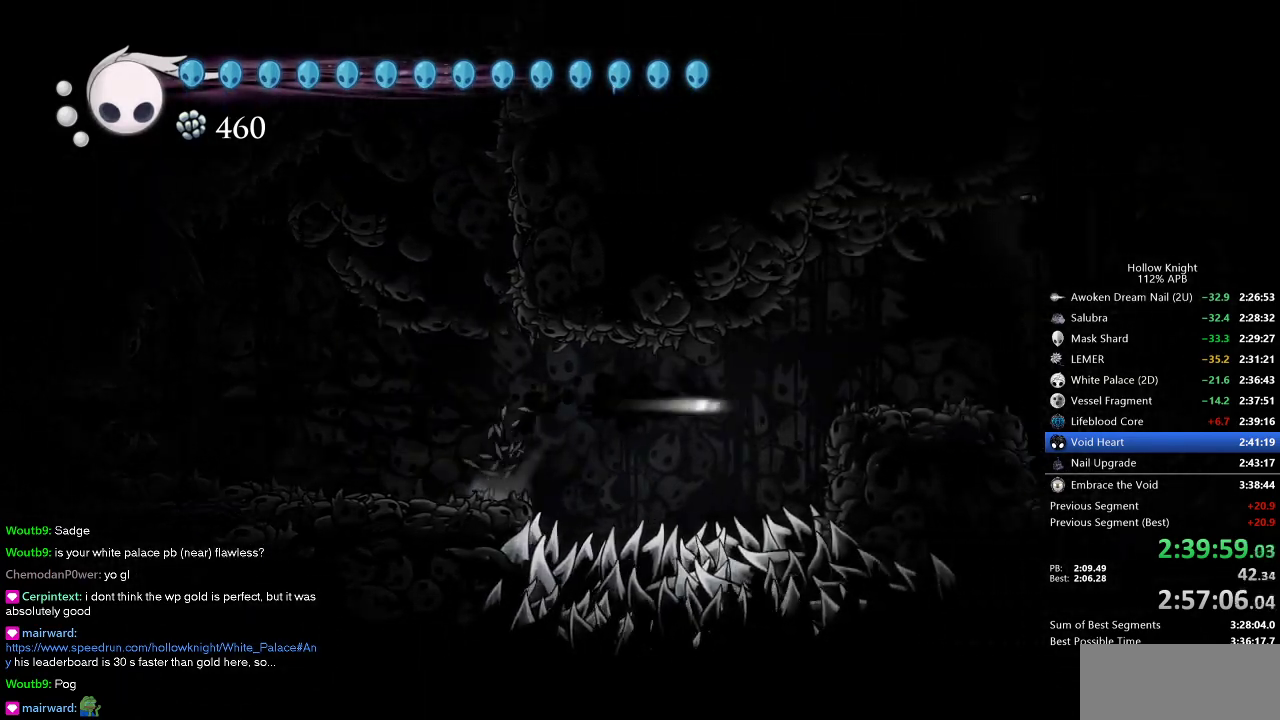
{"keys": ["right"], "events": [[134, "jump", "down"], [334, "jump", "up"]]}
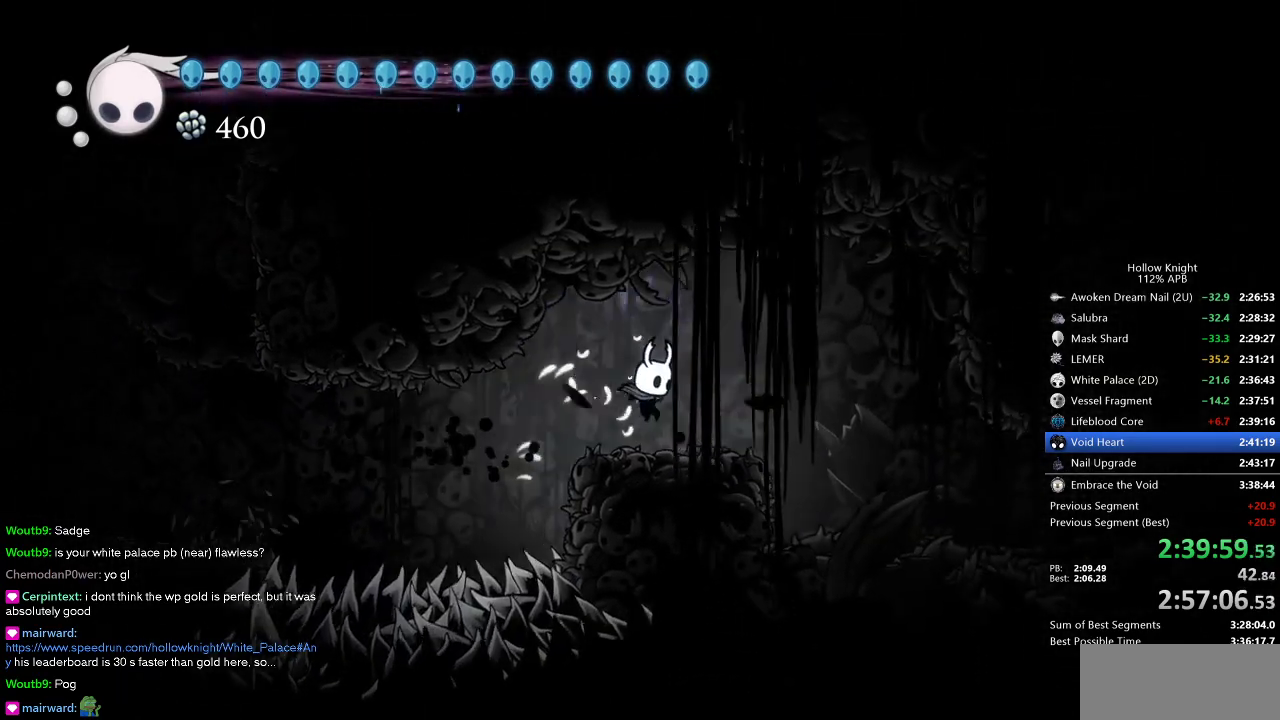
{"keys": ["right"], "events": [[200, "up", "down"], [250, "nail", "down"], [300, "up", "up"], [350, "dash", "down"], [350, "nail", "up"], [400, "dash", "up"]]}
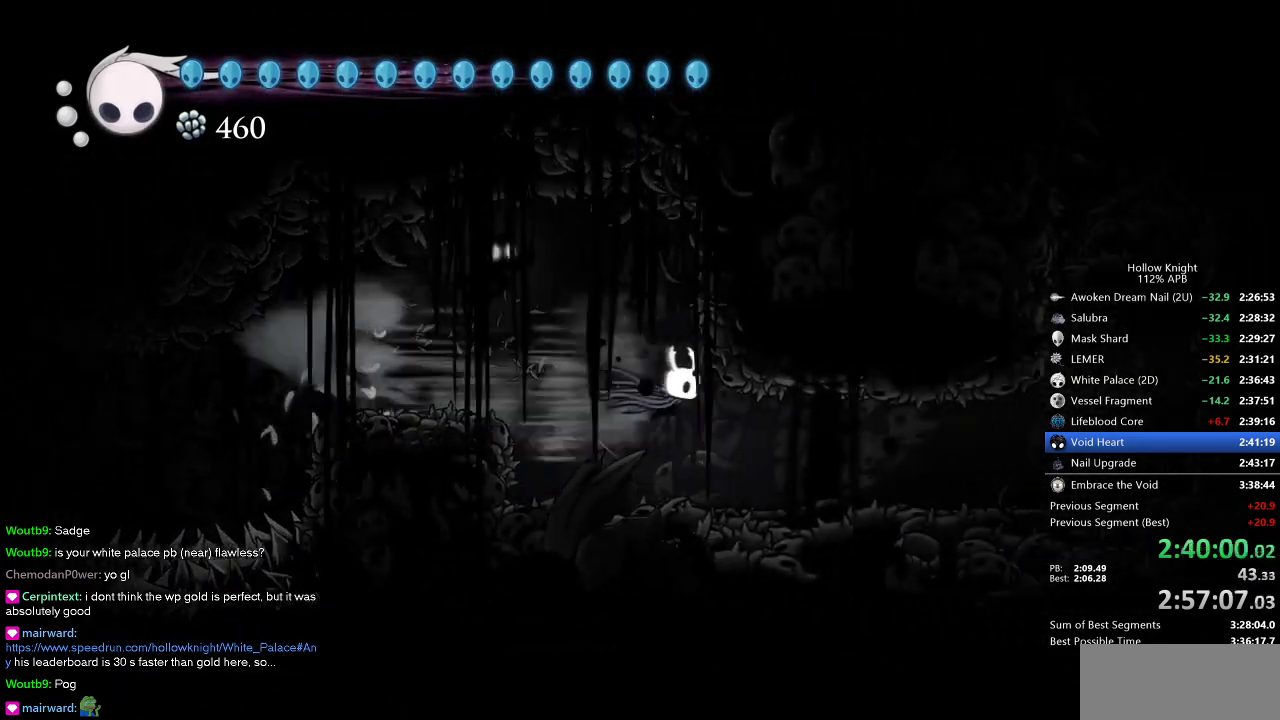
{"keys": ["dash", "right"], "events": [[450, "dash", "down"]]}
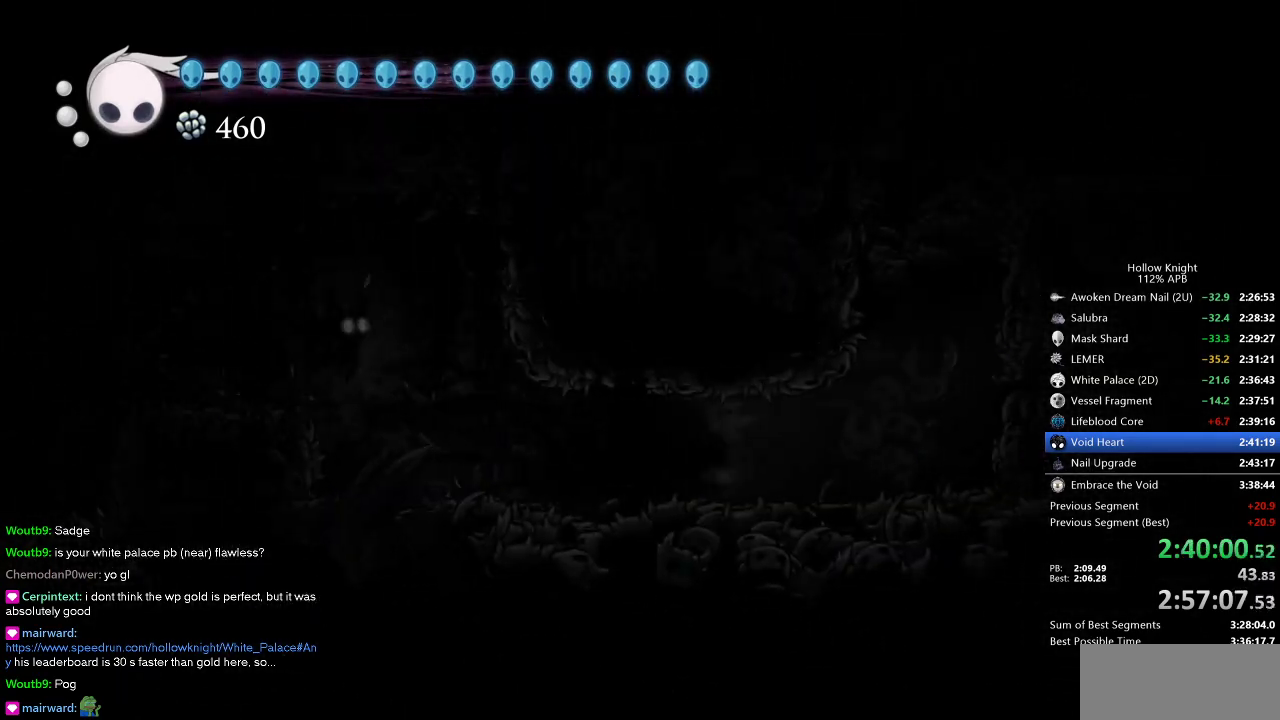
{"keys": ["jump", "right"], "events": [[50, "dash", "up"], [384, "jump", "down"]]}
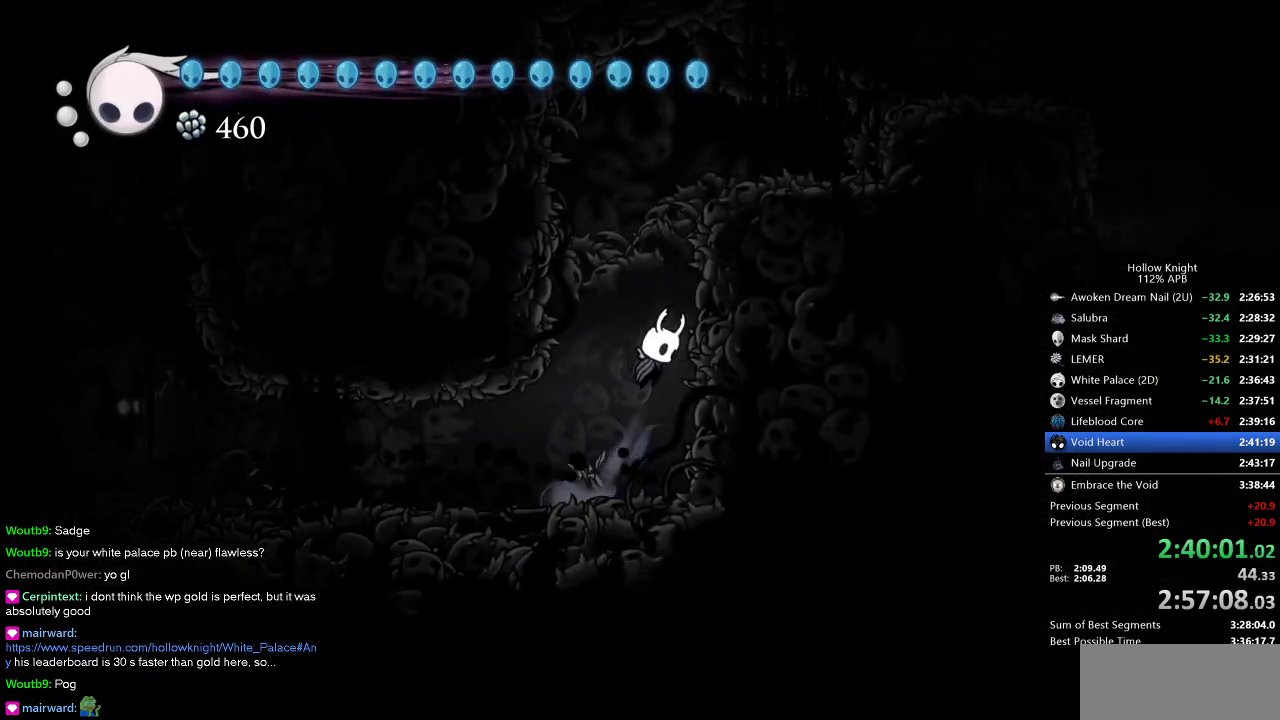
{"keys": ["right"], "events": [[150, "jump", "up"], [200, "jump", "down"], [434, "jump", "up"]]}
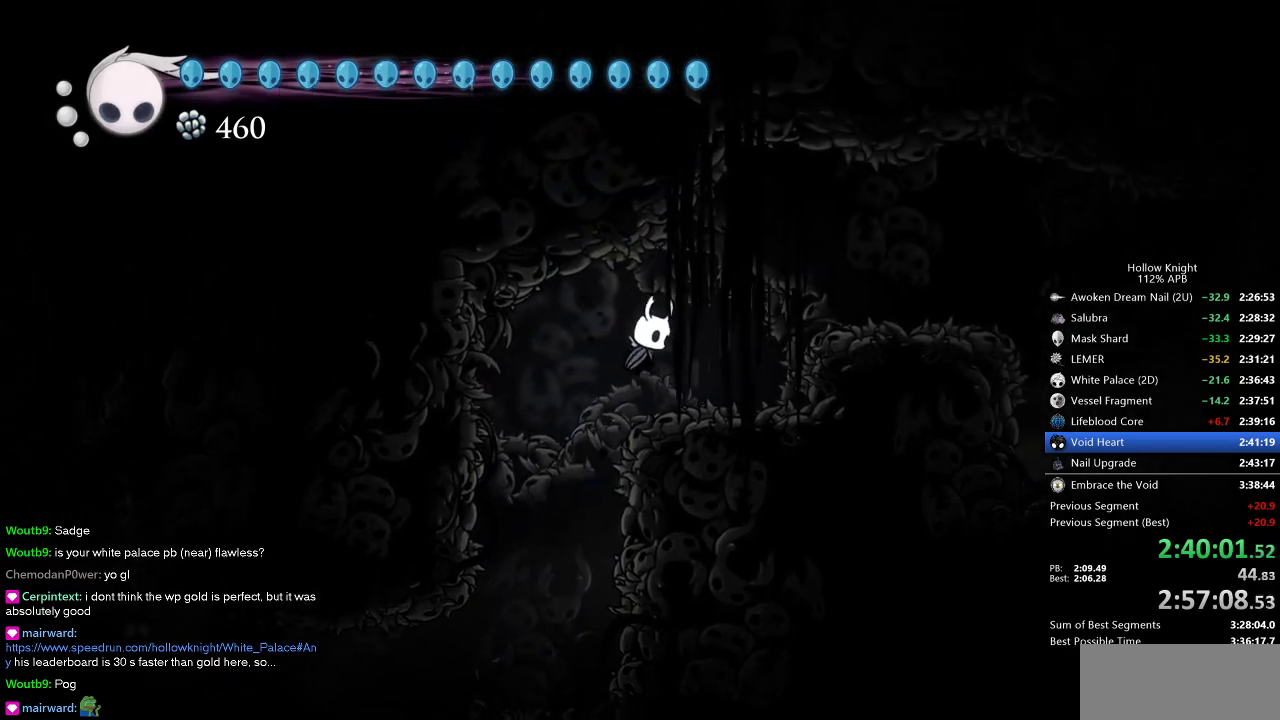
{"keys": ["right"], "events": [[217, "jump", "down"], [367, "dash", "down"], [400, "jump", "up"], [500, "dash", "up"]]}
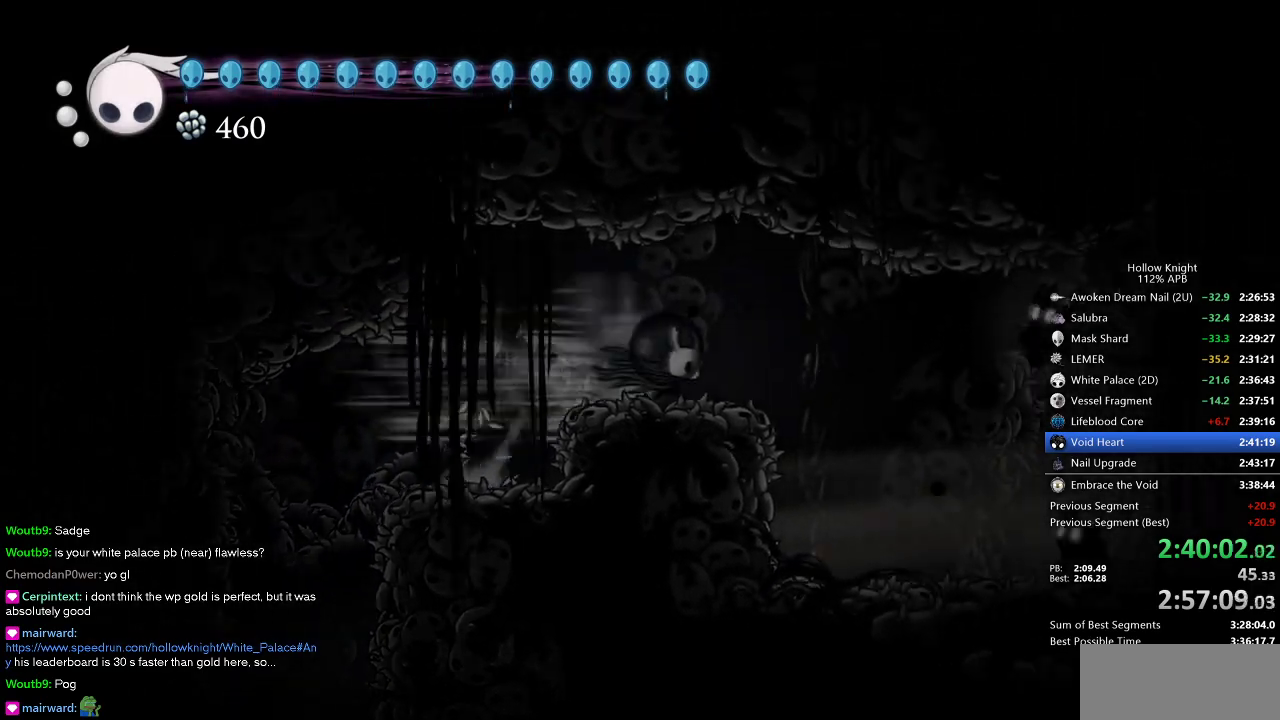
{"keys": ["right"], "events": []}
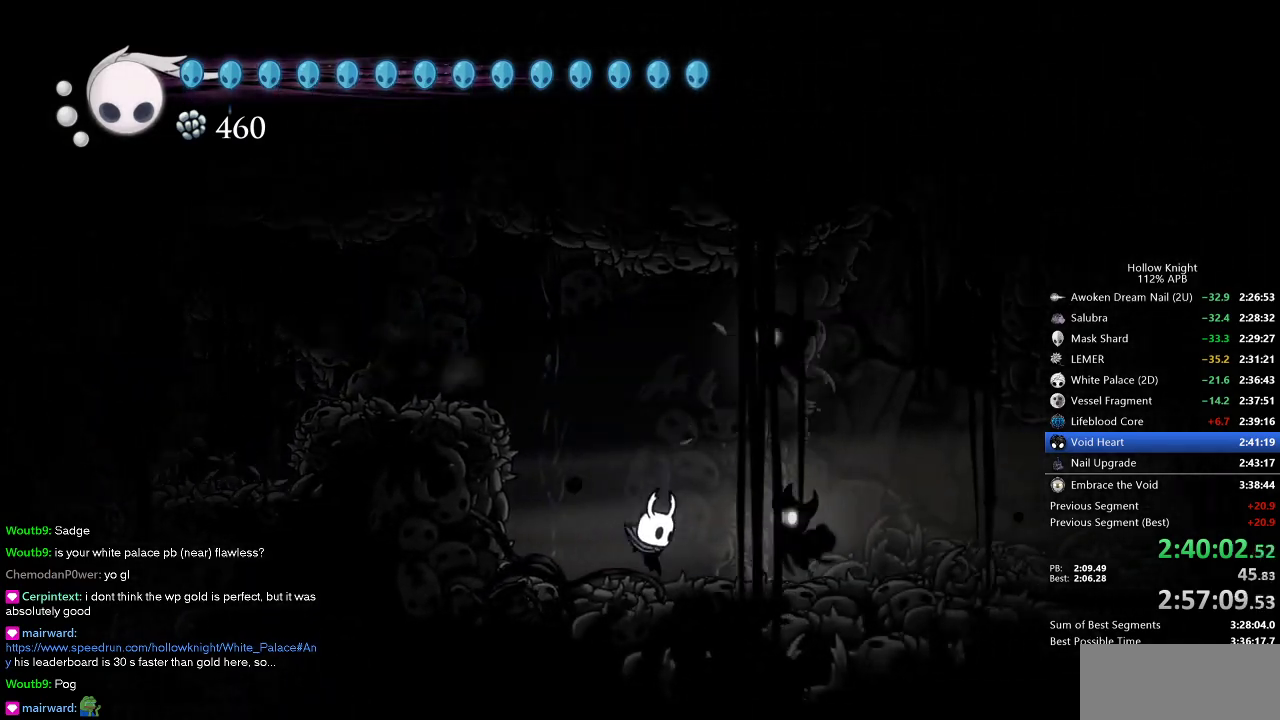
{"keys": ["right"], "events": [[117, "nail", "down"], [117, "up", "down"], [200, "up", "up"], [250, "dash", "down"], [250, "nail", "up"], [350, "dash", "up"]]}
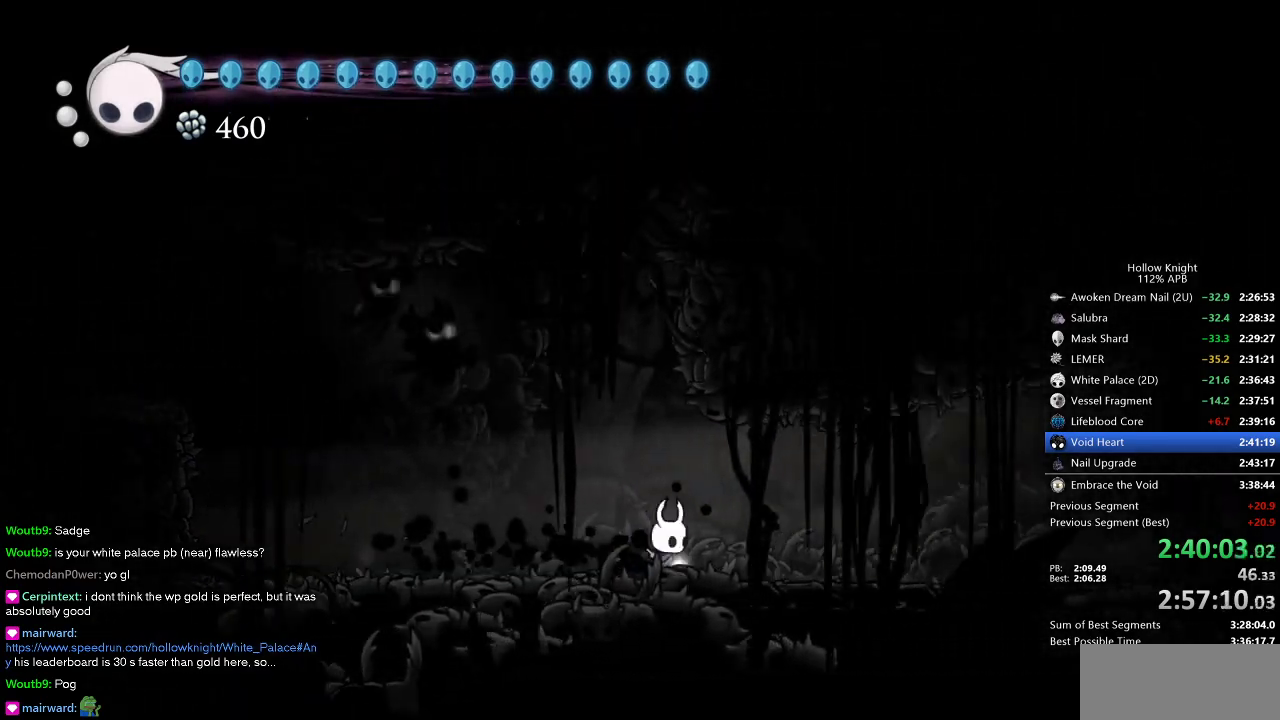
{"keys": ["dash", "right"], "events": [[84, "dash", "down"], [167, "dash", "up"], [500, "dash", "down"]]}
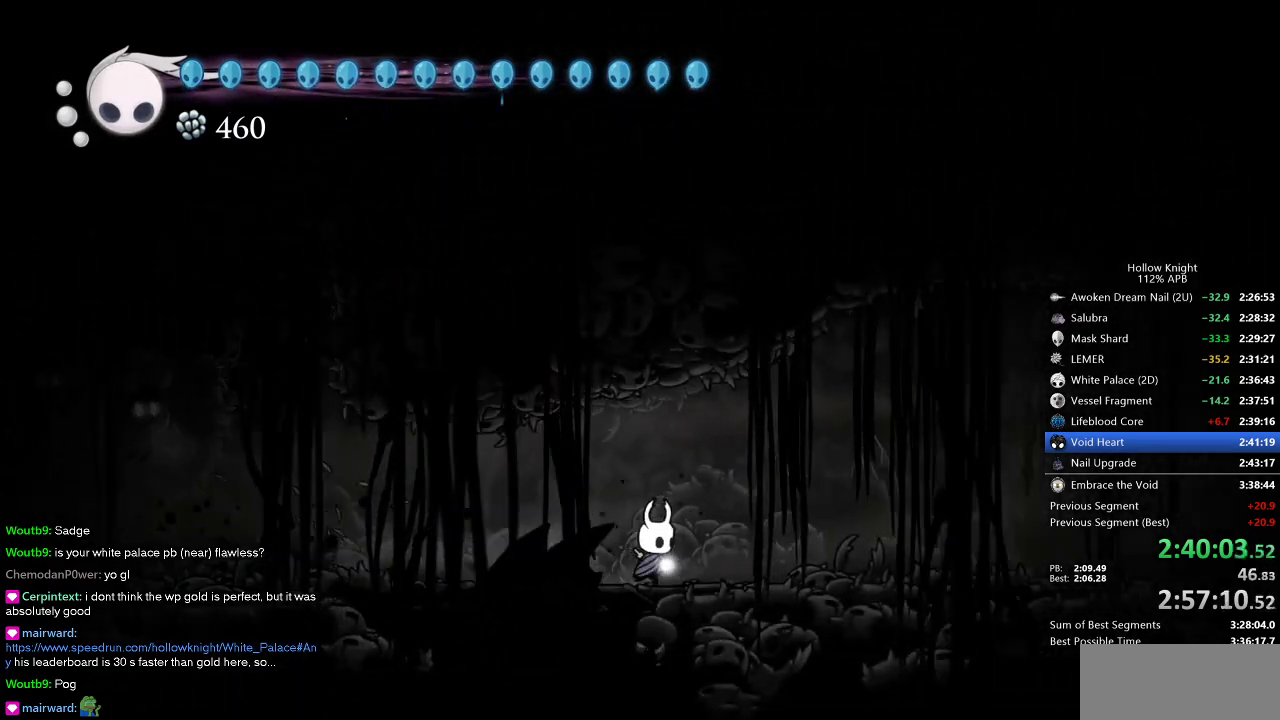
{"keys": ["dash", "right"], "events": [[50, "dash", "up"], [417, "dash", "down"]]}
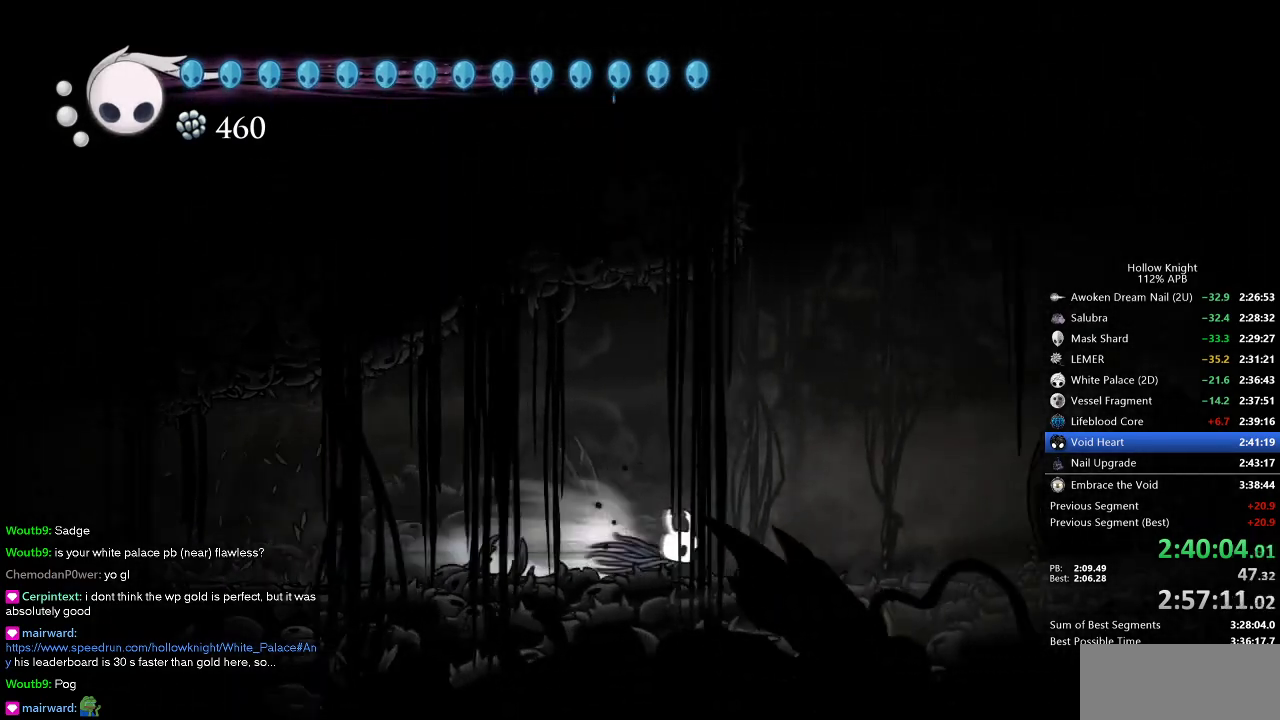
{"keys": ["right"], "events": [[17, "dash", "up"], [334, "dash", "down"], [384, "dash", "up"]]}
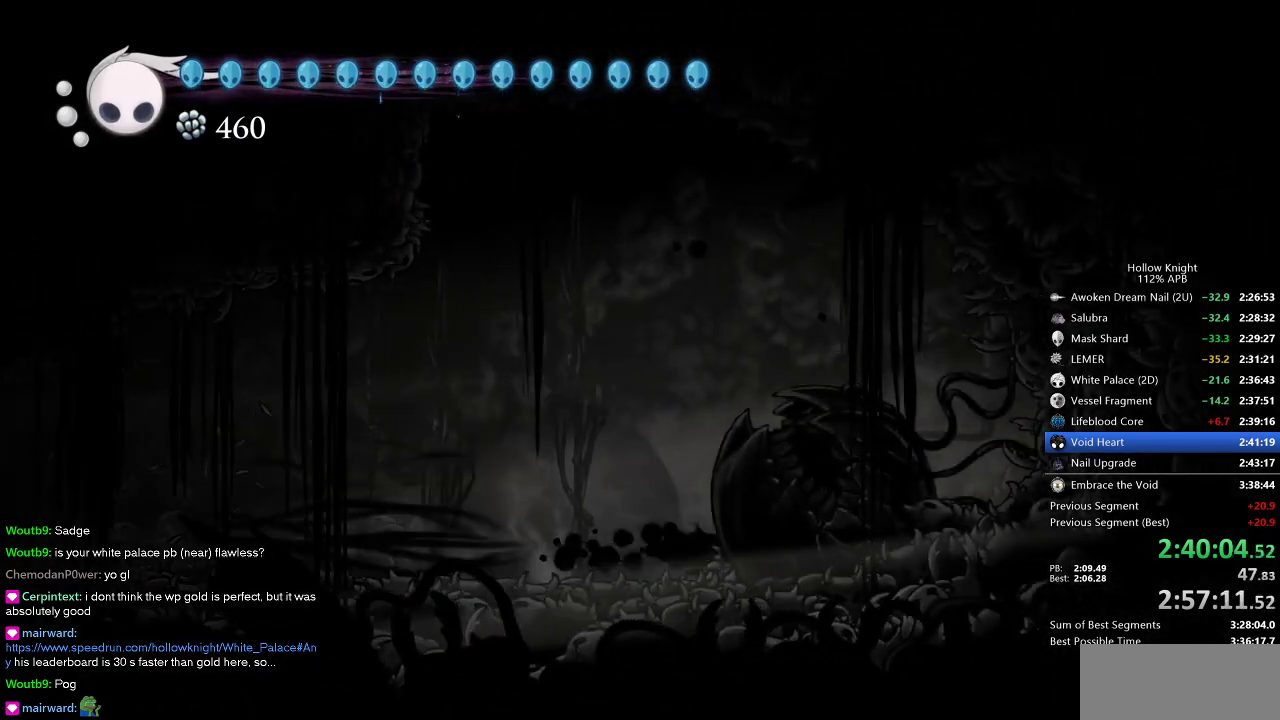
{"keys": ["dnail"], "events": [[134, "right", "up"], [167, "dnail", "down"]]}
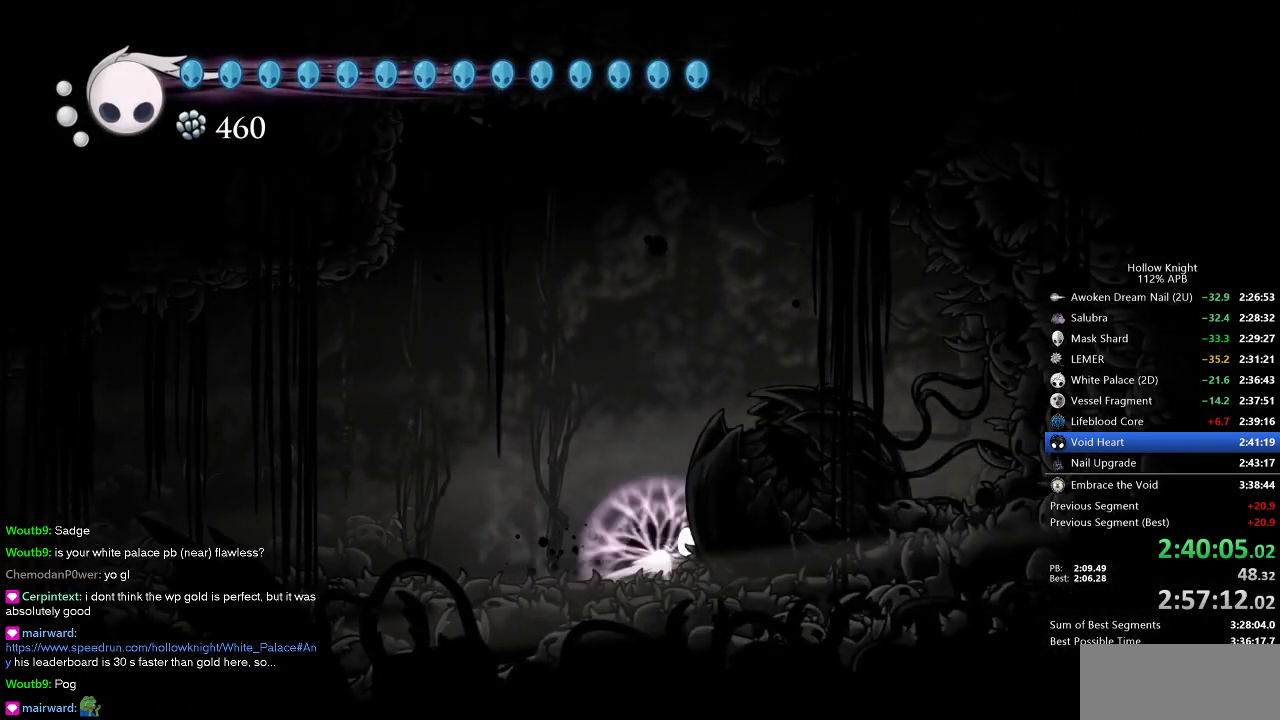
{"keys": ["dnail"], "events": []}
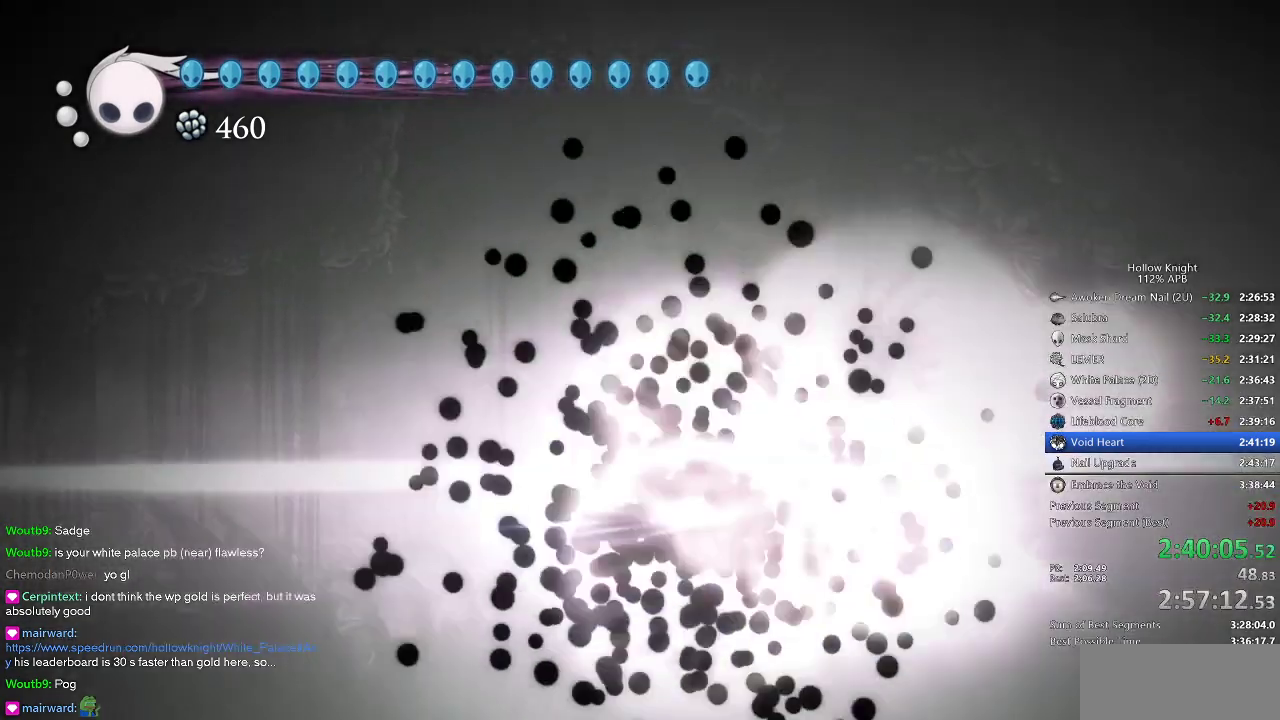
{"keys": [], "events": [[167, "dnail", "up"]]}